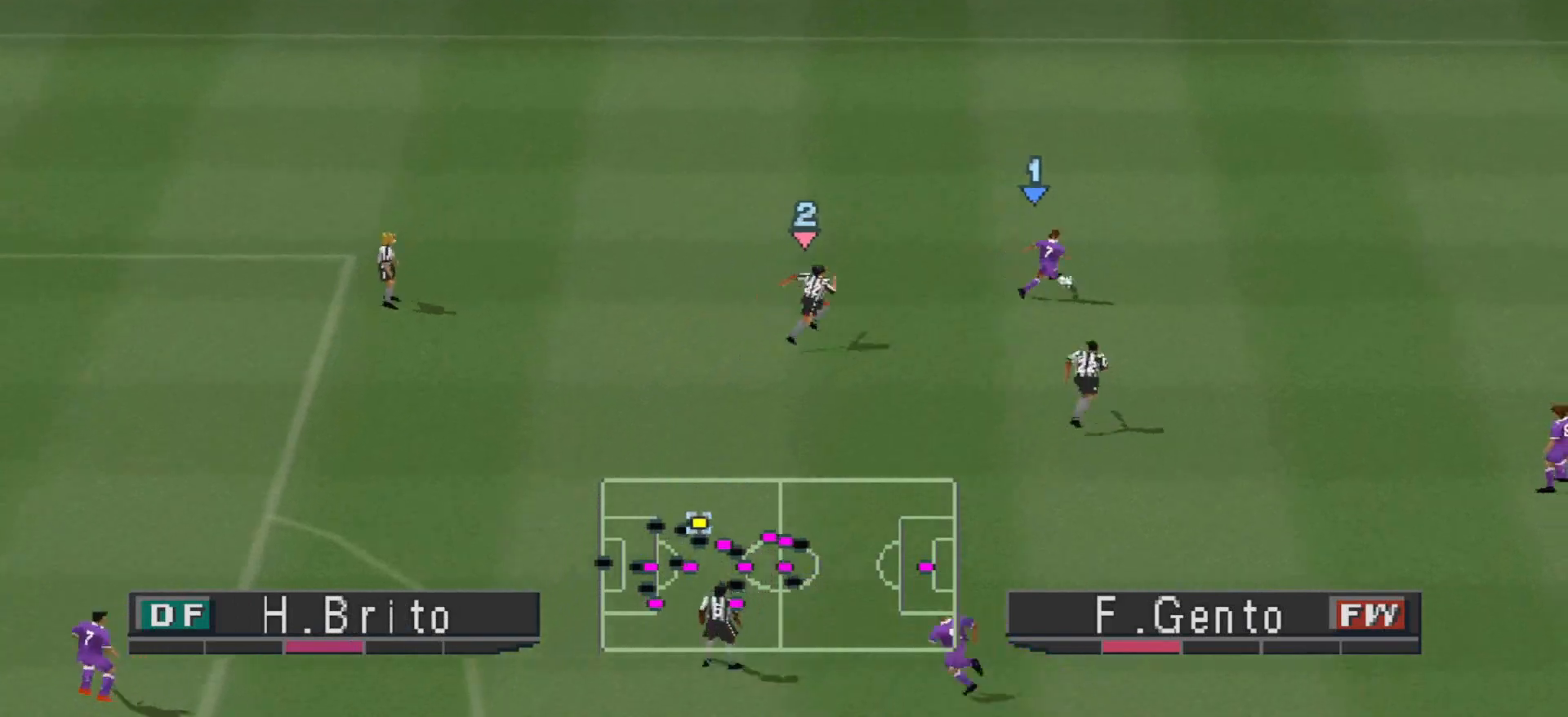
Gameplay with a controller (PlayStation layout); each line is a JSON object with the inputs held at the frame after it. "events" lists button and stick changes between this image and that frame as [ms after this image, input, new state], when the widget could be followed in between. Not read: left_stick right_stick.
{"buttons": ["DPAD_DOWN", "DPAD_RIGHT"], "events": [[33, "DPAD_DOWN", "down"], [267, "CROSS", "down"], [433, "CROSS", "up"]]}
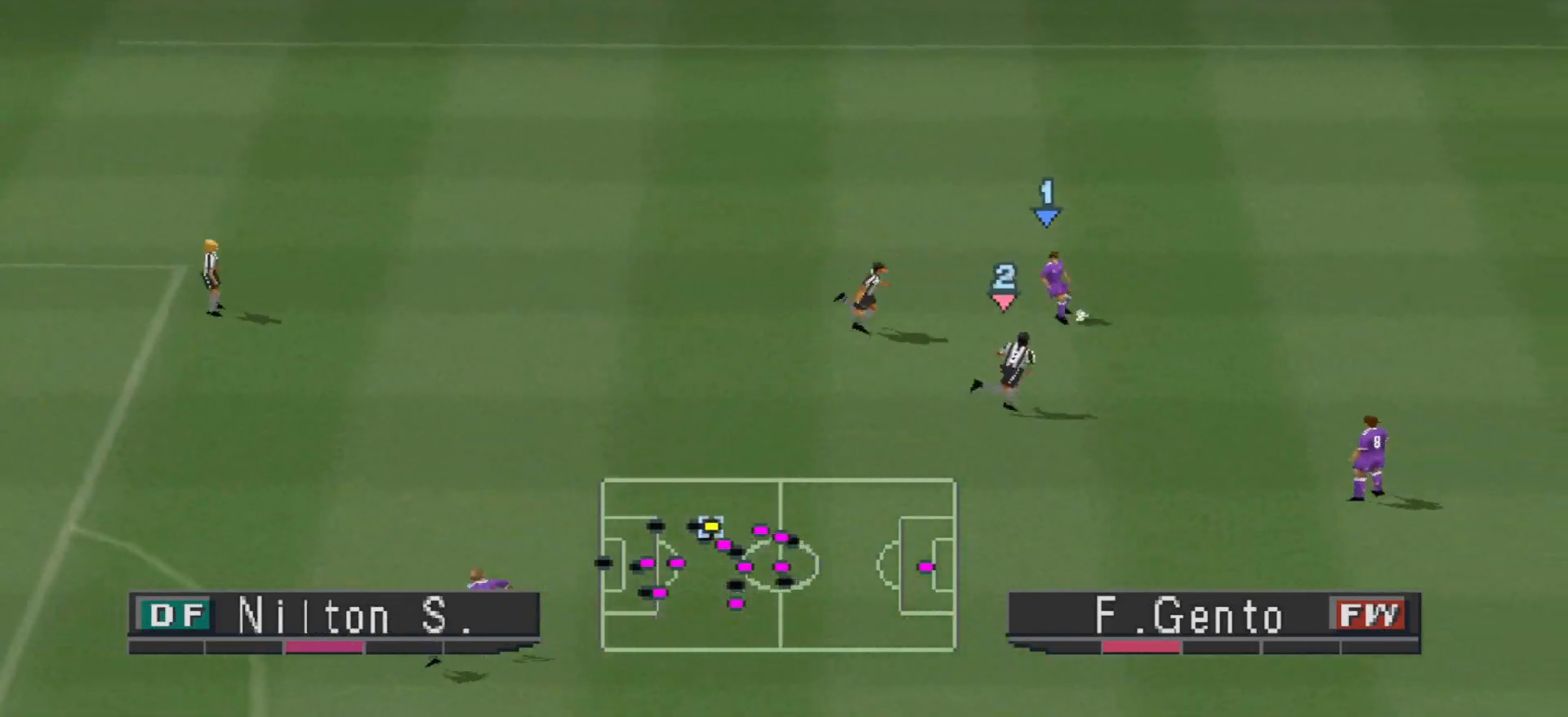
{"buttons": ["DPAD_DOWN", "DPAD_LEFT"], "events": [[200, "DPAD_RIGHT", "up"], [467, "DPAD_LEFT", "down"]]}
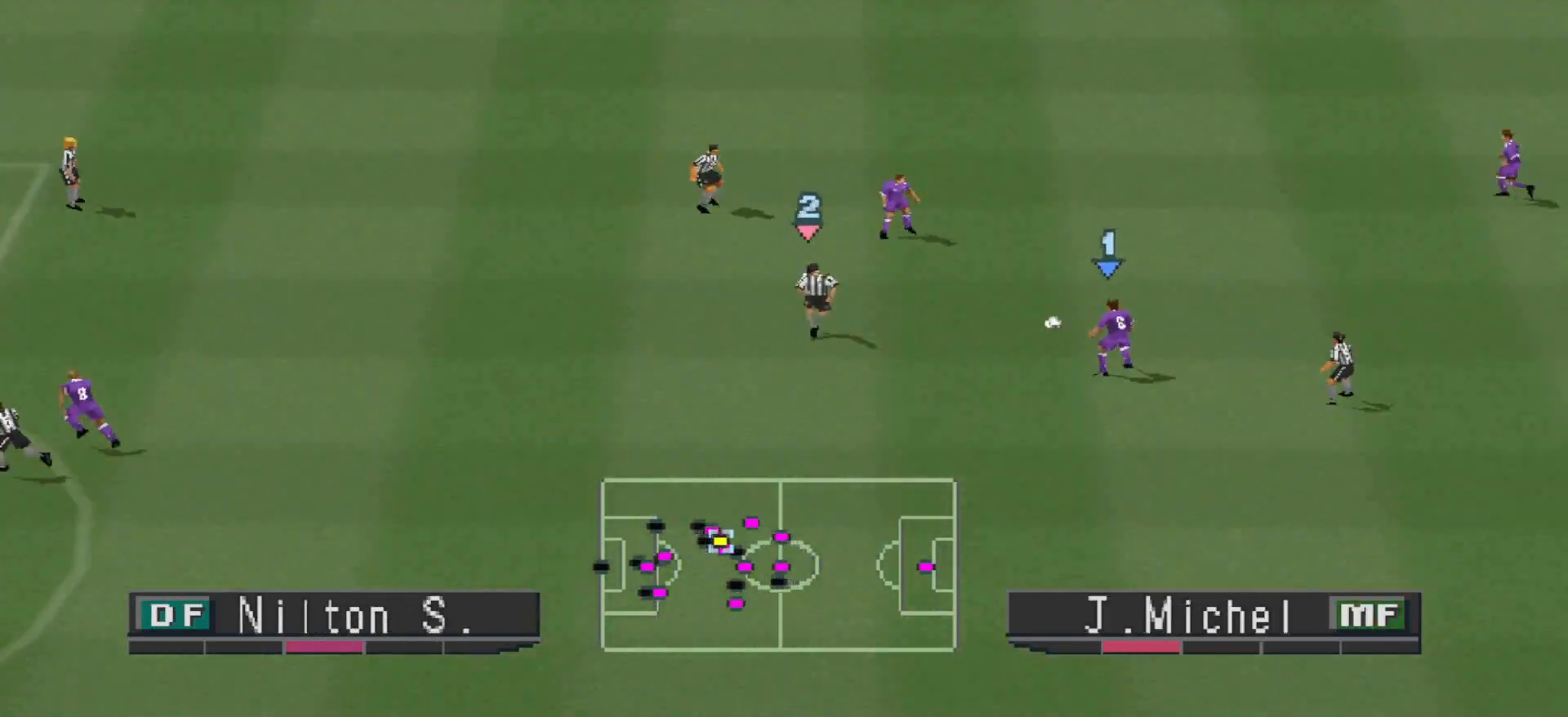
{"buttons": [], "events": [[167, "CROSS", "down"], [300, "CROSS", "up"], [367, "DPAD_LEFT", "up"], [433, "DPAD_DOWN", "up"]]}
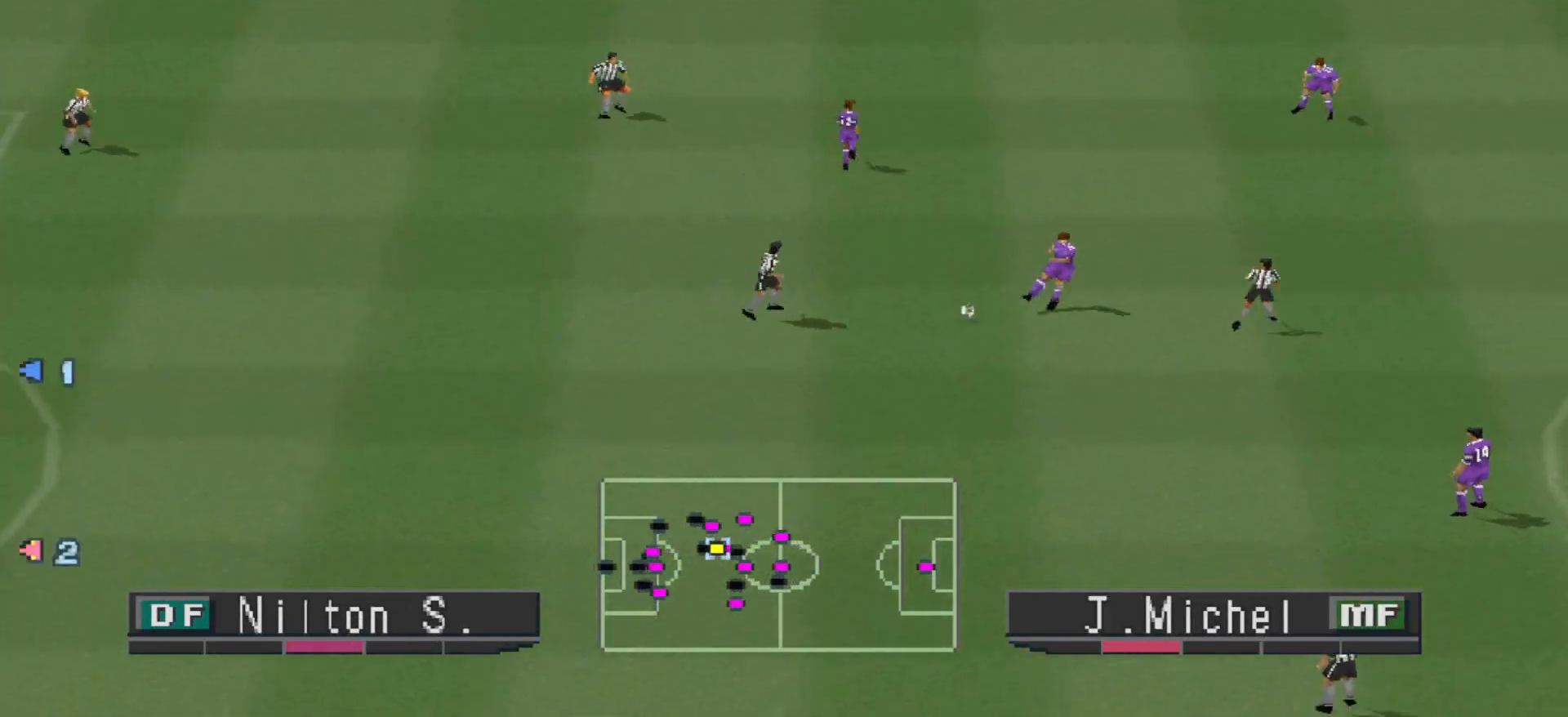
{"buttons": ["R1", "DPAD_UP", "DPAD_RIGHT"], "events": [[33, "DPAD_RIGHT", "down"], [67, "R1", "down"], [267, "DPAD_UP", "down"]]}
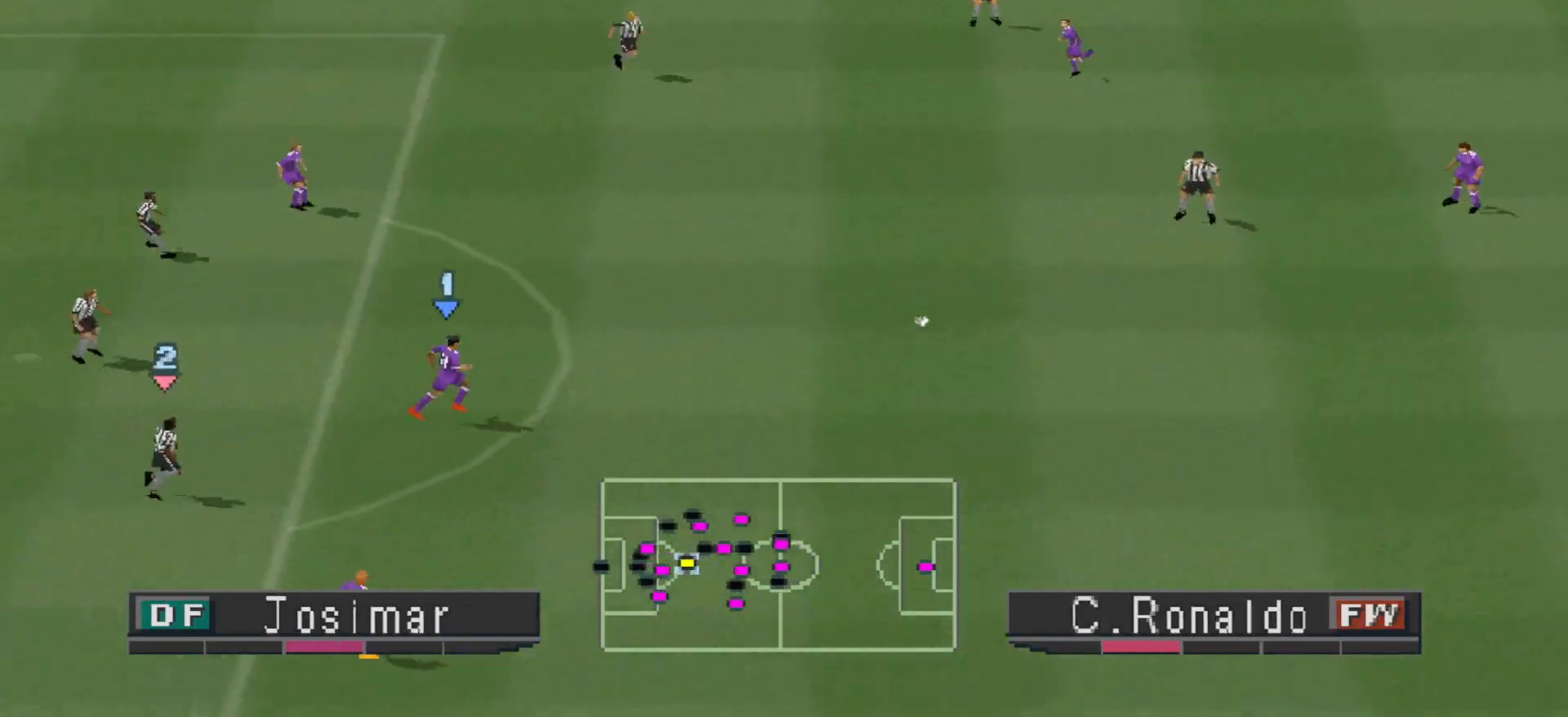
{"buttons": ["DPAD_RIGHT"], "events": [[67, "DPAD_UP", "up"], [200, "R1", "up"]]}
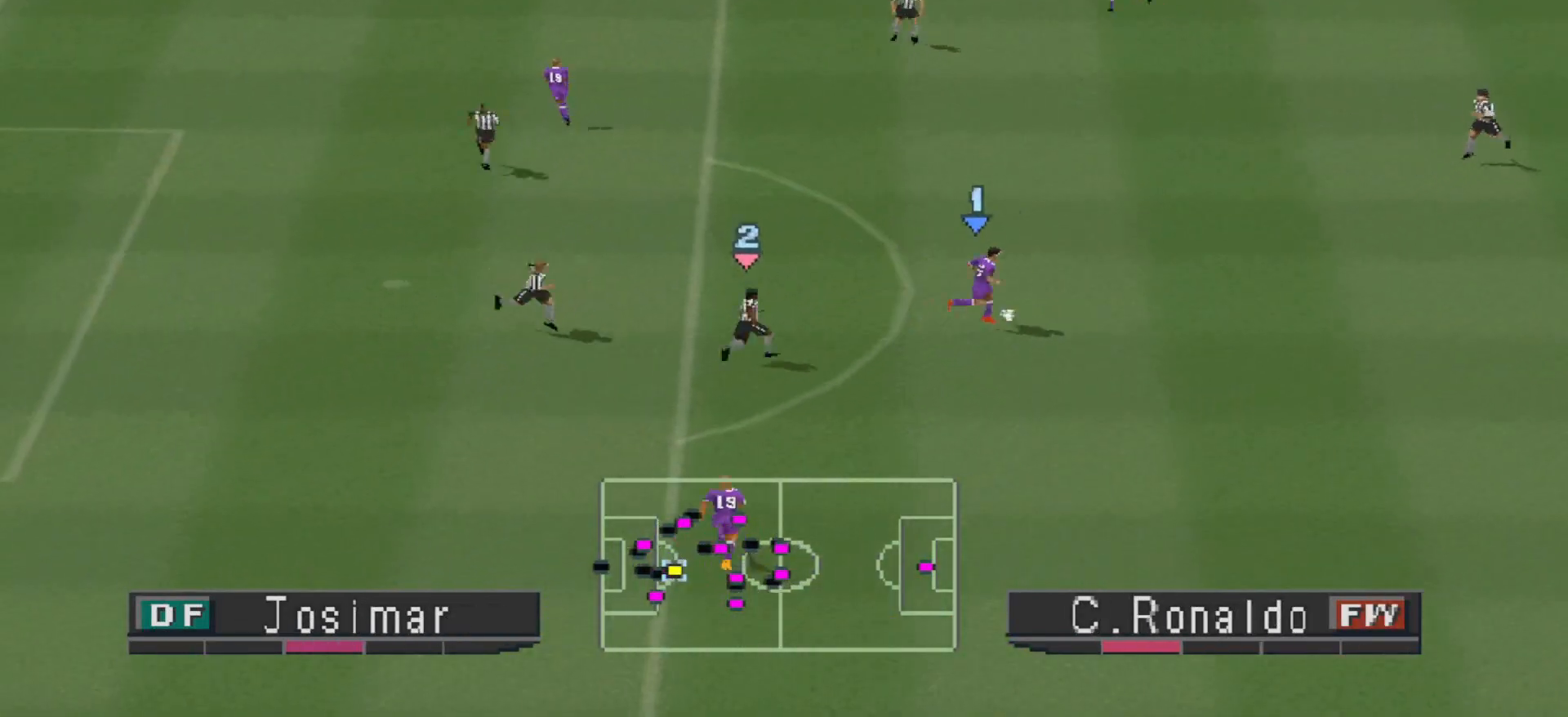
{"buttons": ["DPAD_DOWN", "DPAD_RIGHT"], "events": [[100, "DPAD_DOWN", "down"]]}
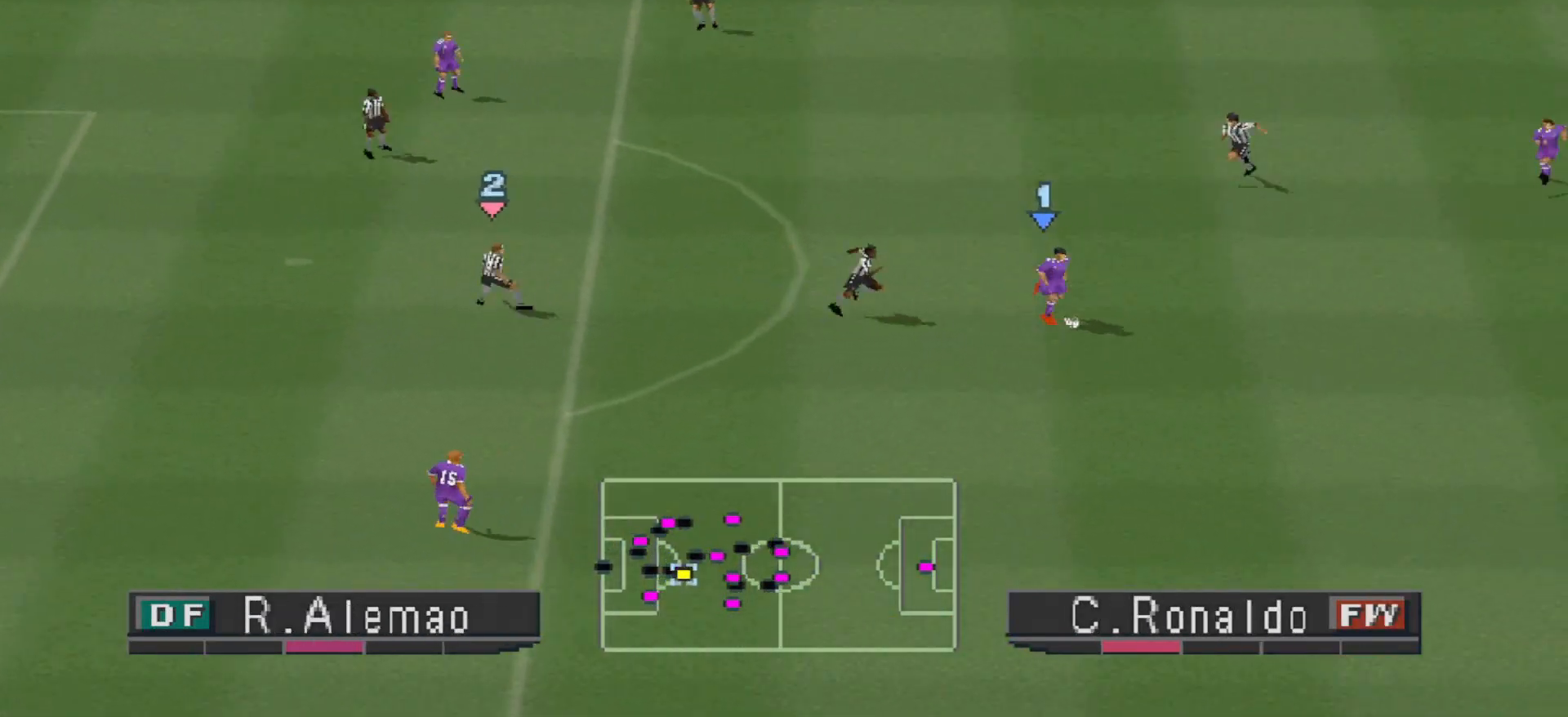
{"buttons": ["DPAD_DOWN", "DPAD_RIGHT"], "events": []}
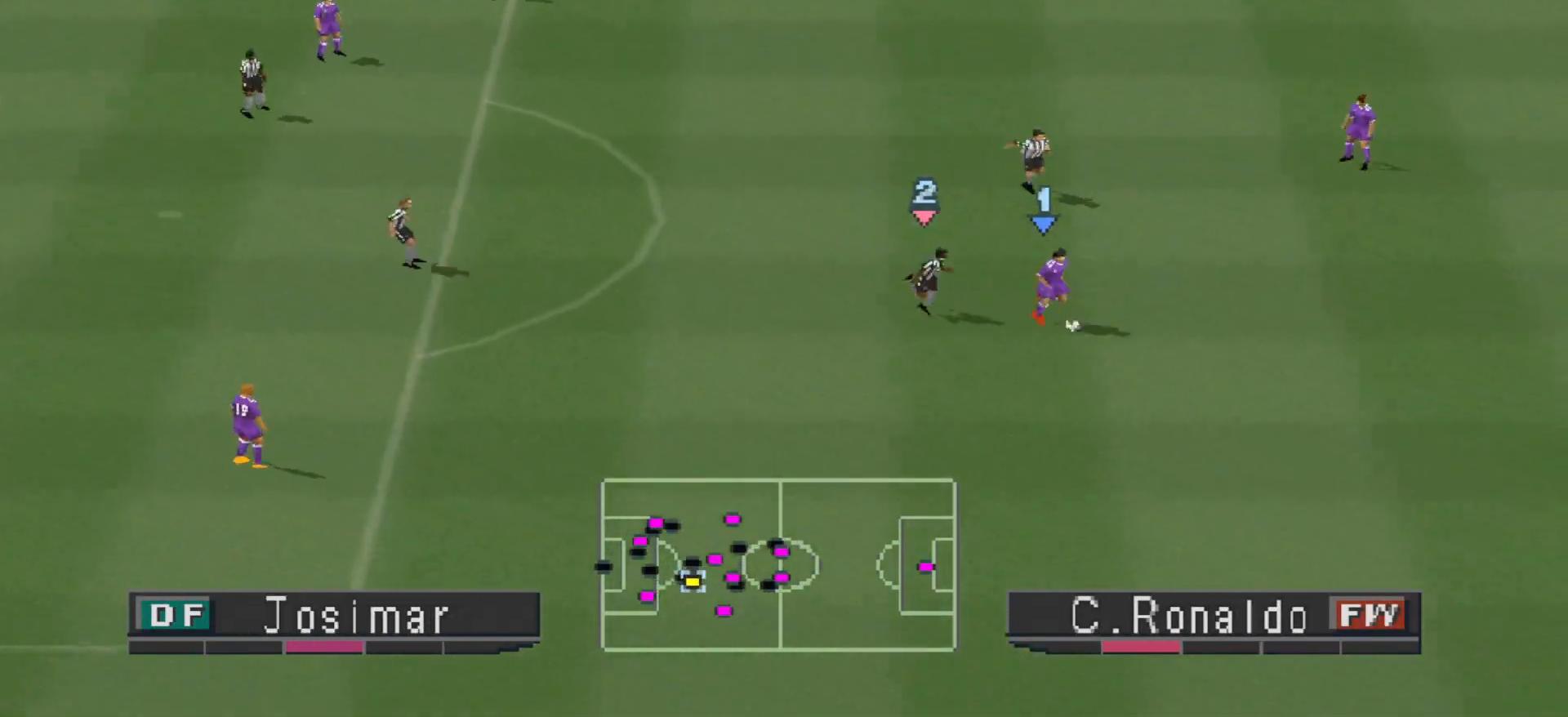
{"buttons": ["DPAD_RIGHT"], "events": [[100, "DPAD_DOWN", "up"]]}
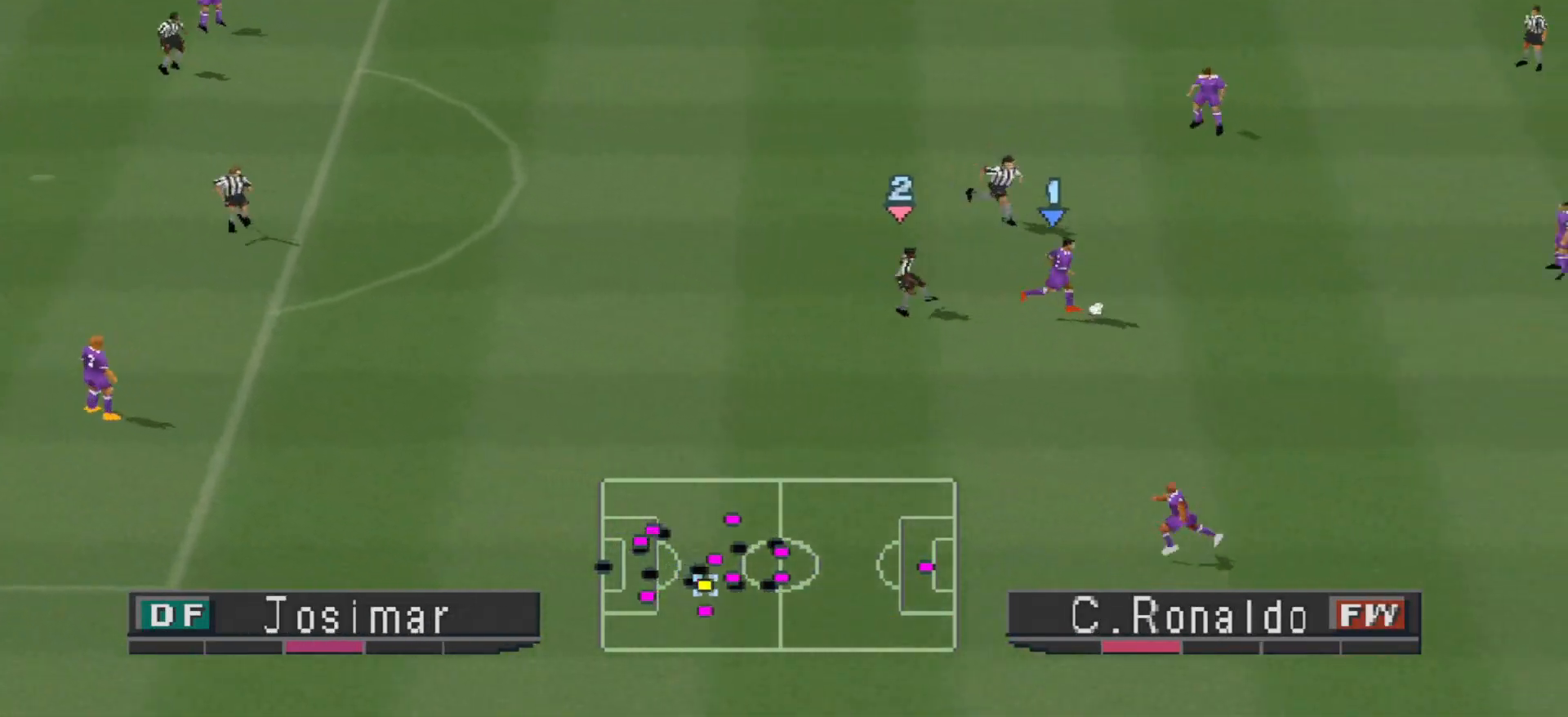
{"buttons": ["DPAD_DOWN"], "events": [[167, "DPAD_DOWN", "down"], [367, "DPAD_RIGHT", "up"]]}
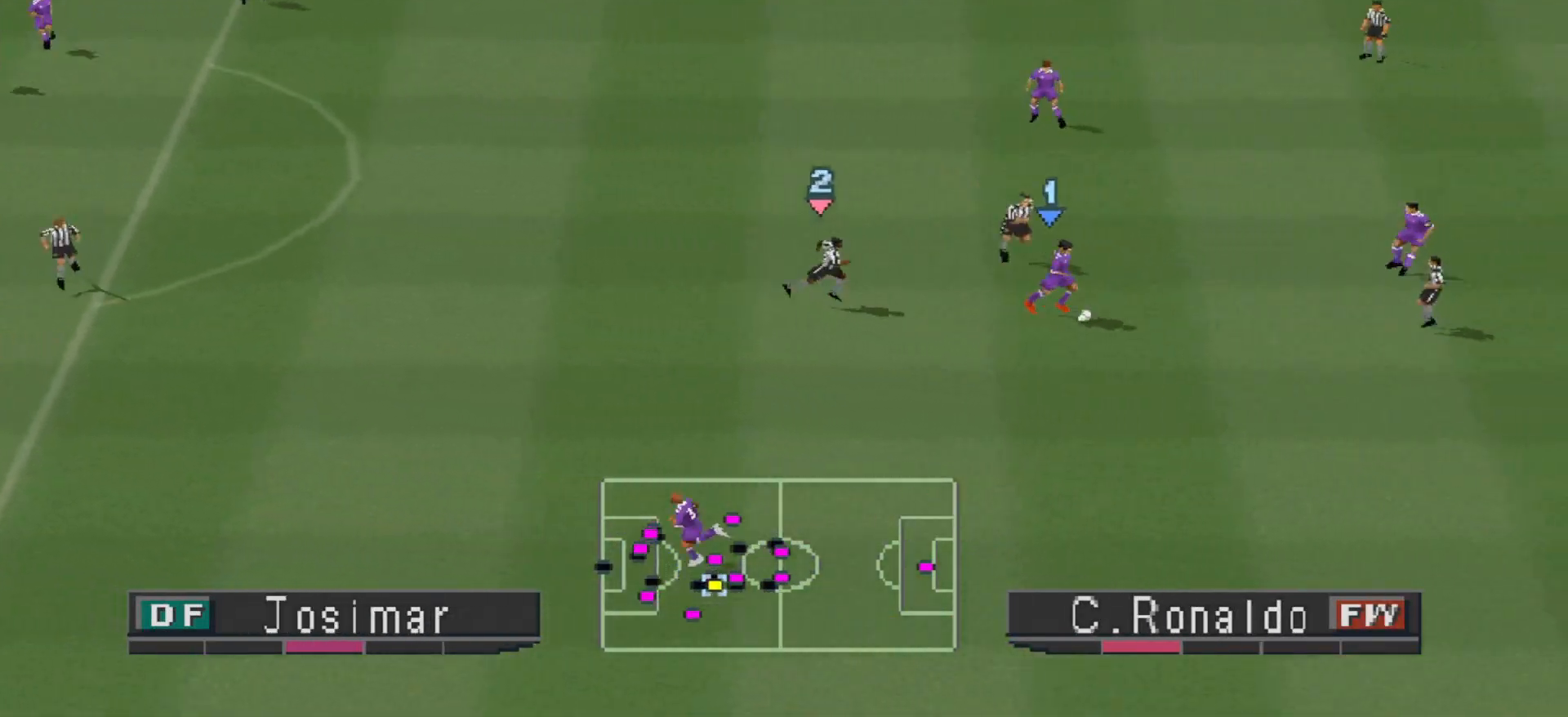
{"buttons": [], "events": [[33, "DPAD_LEFT", "down"], [200, "CROSS", "down"], [333, "CROSS", "up"], [367, "DPAD_LEFT", "up"], [433, "DPAD_DOWN", "up"]]}
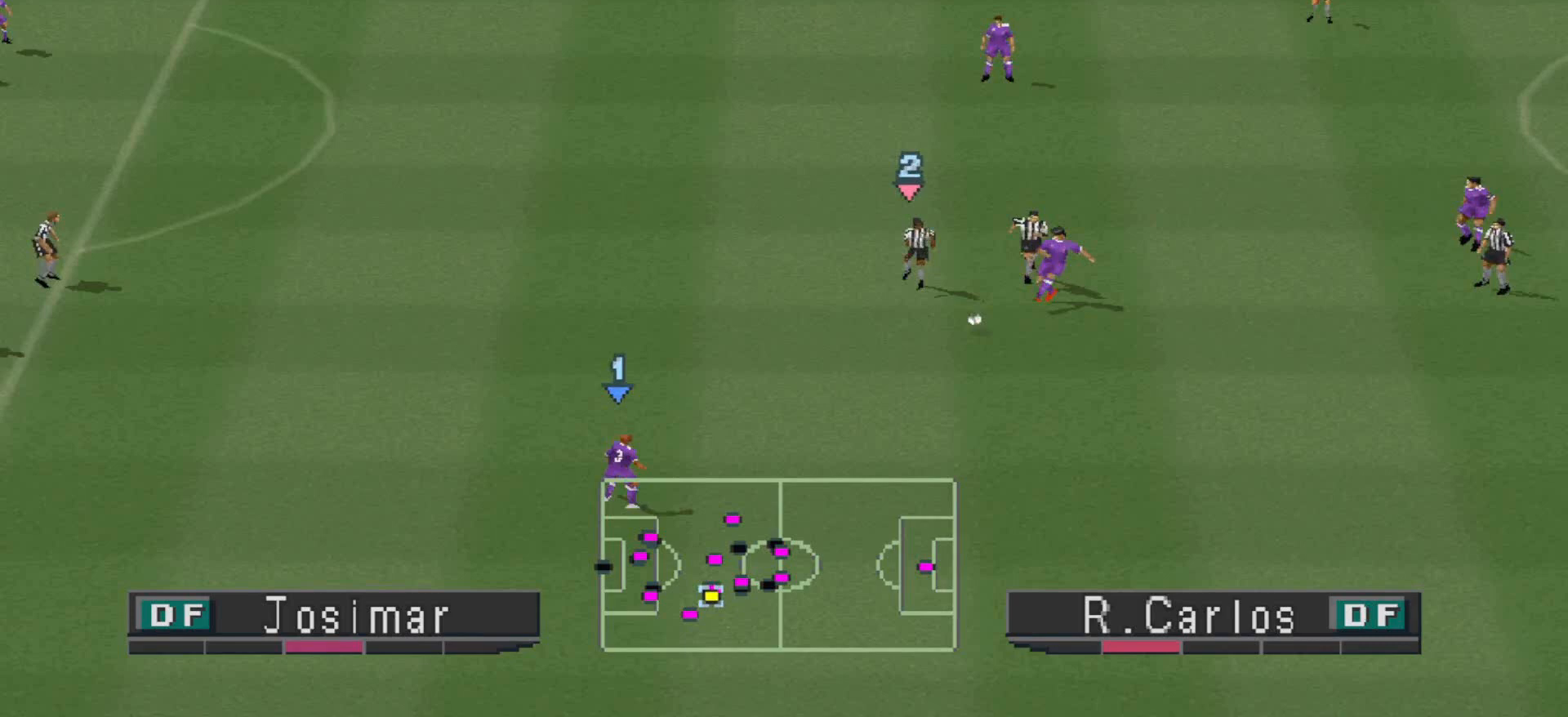
{"buttons": ["DPAD_UP", "DPAD_LEFT"], "events": [[67, "DPAD_UP", "down"], [433, "DPAD_LEFT", "down"]]}
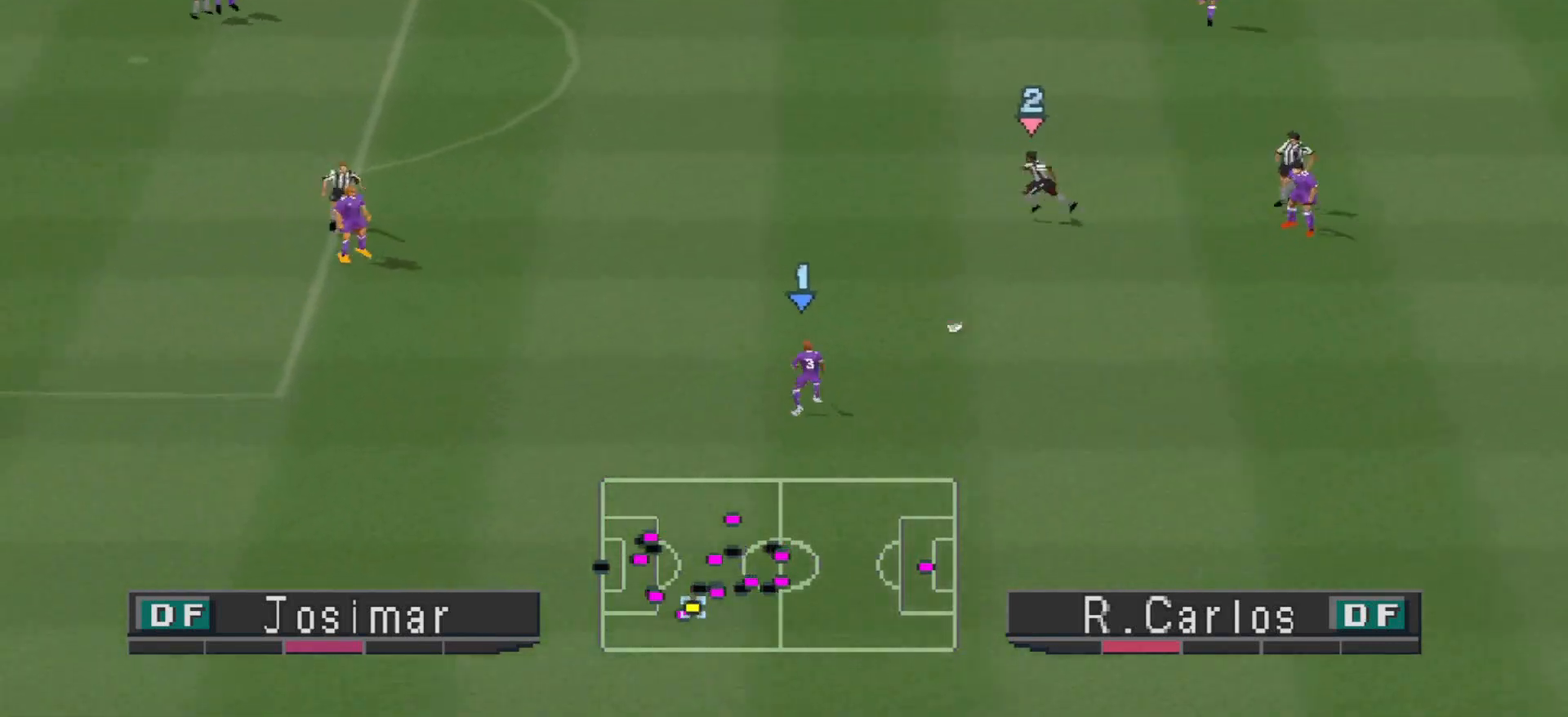
{"buttons": ["DPAD_LEFT"], "events": [[167, "DPAD_UP", "up"]]}
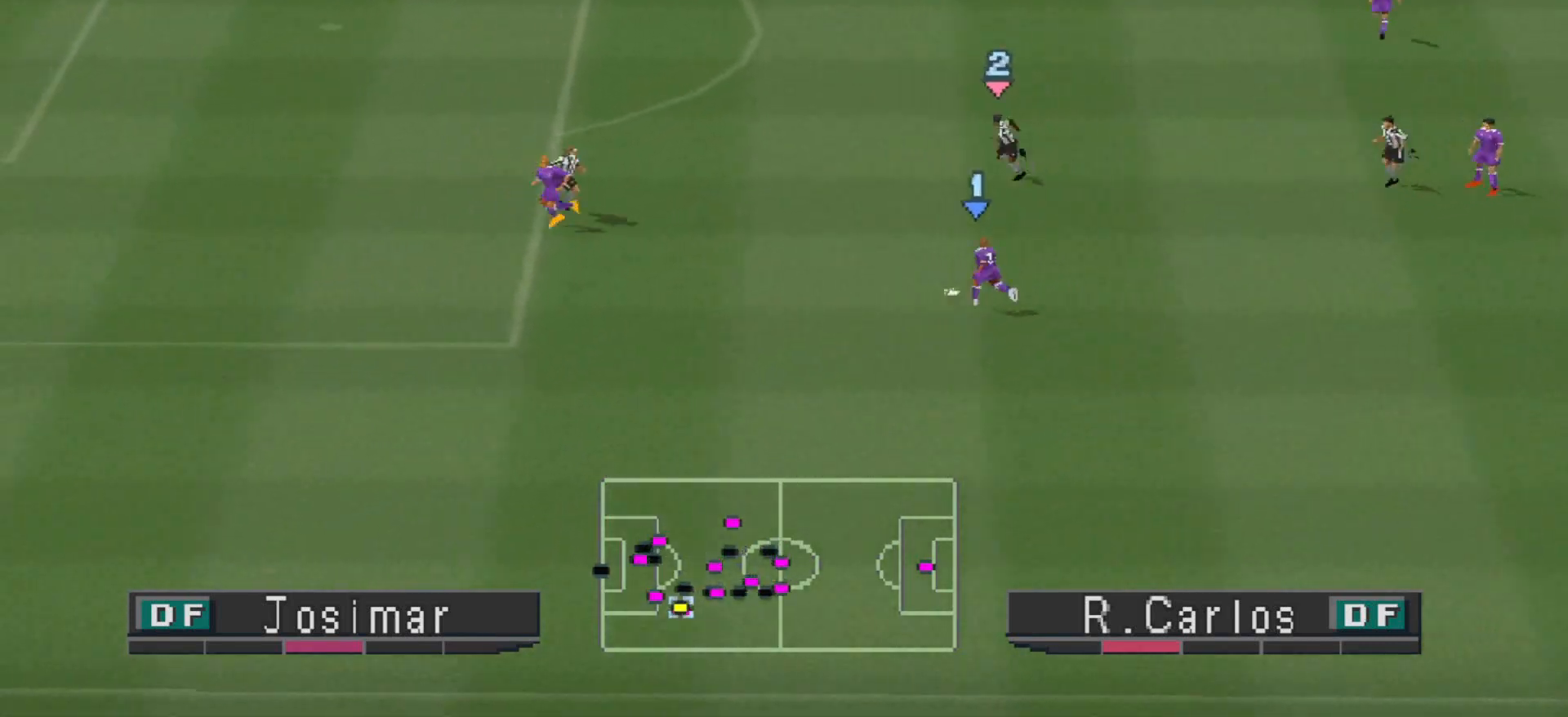
{"buttons": ["DPAD_LEFT"], "events": [[167, "TRIANGLE", "down"], [233, "TRIANGLE", "up"]]}
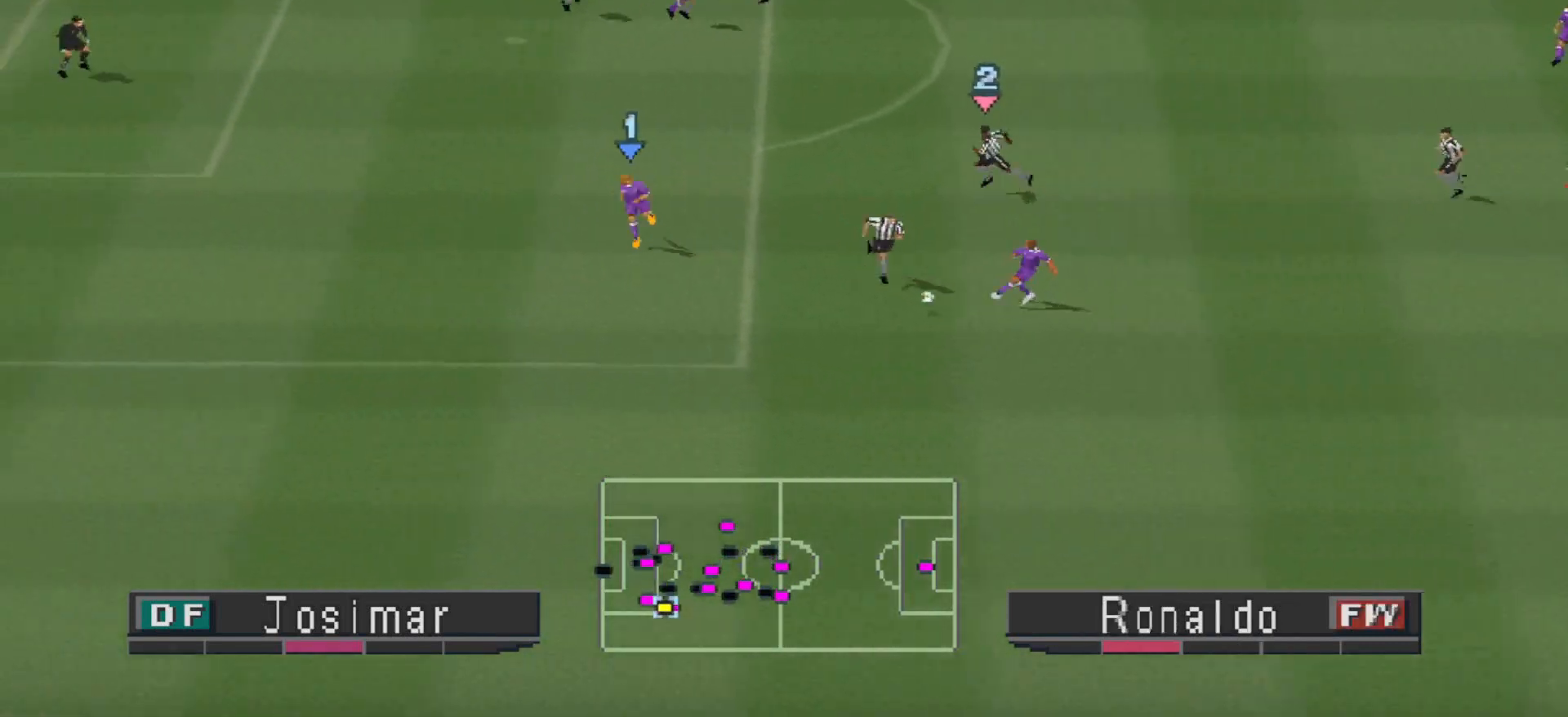
{"buttons": ["DPAD_UP"], "events": [[133, "DPAD_UP", "down"], [333, "DPAD_LEFT", "up"]]}
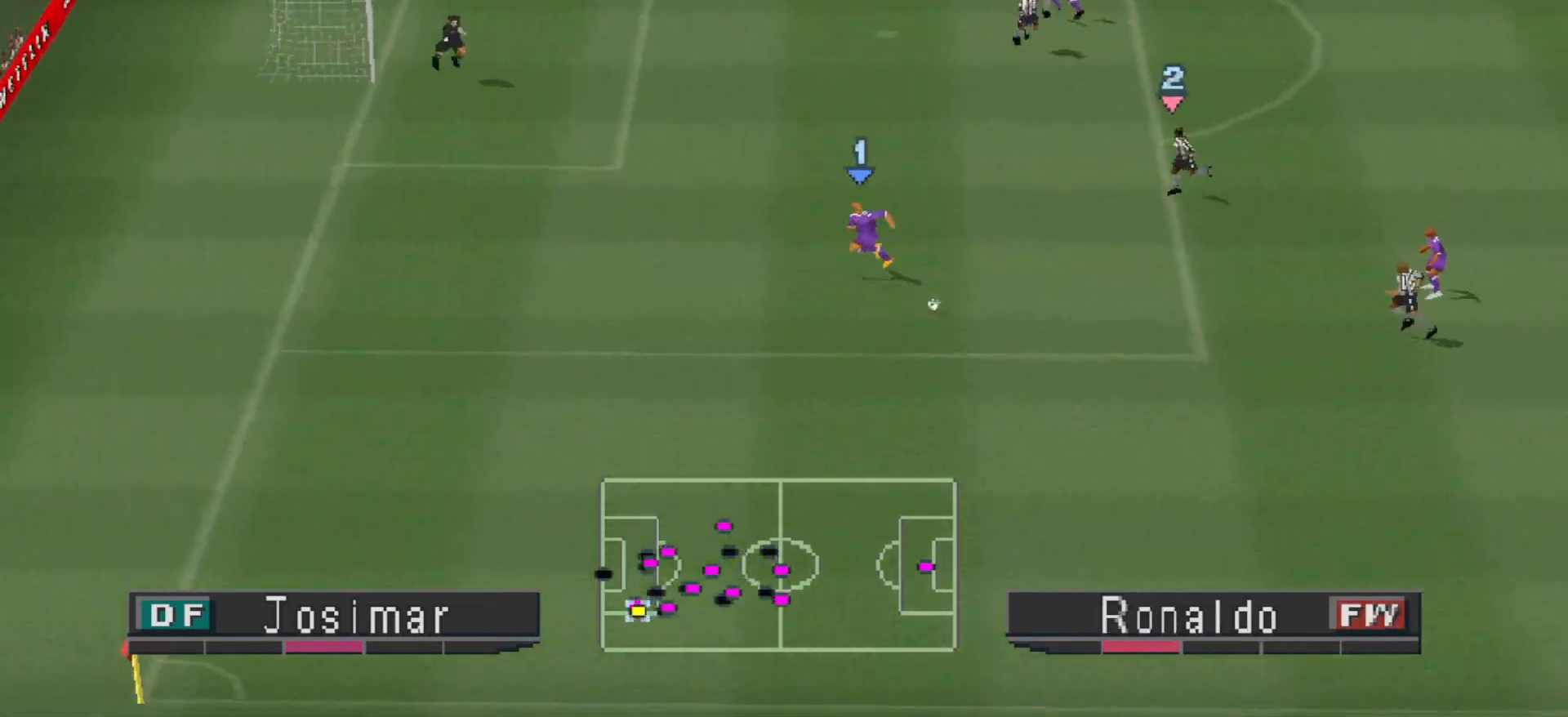
{"buttons": ["DPAD_UP"], "events": []}
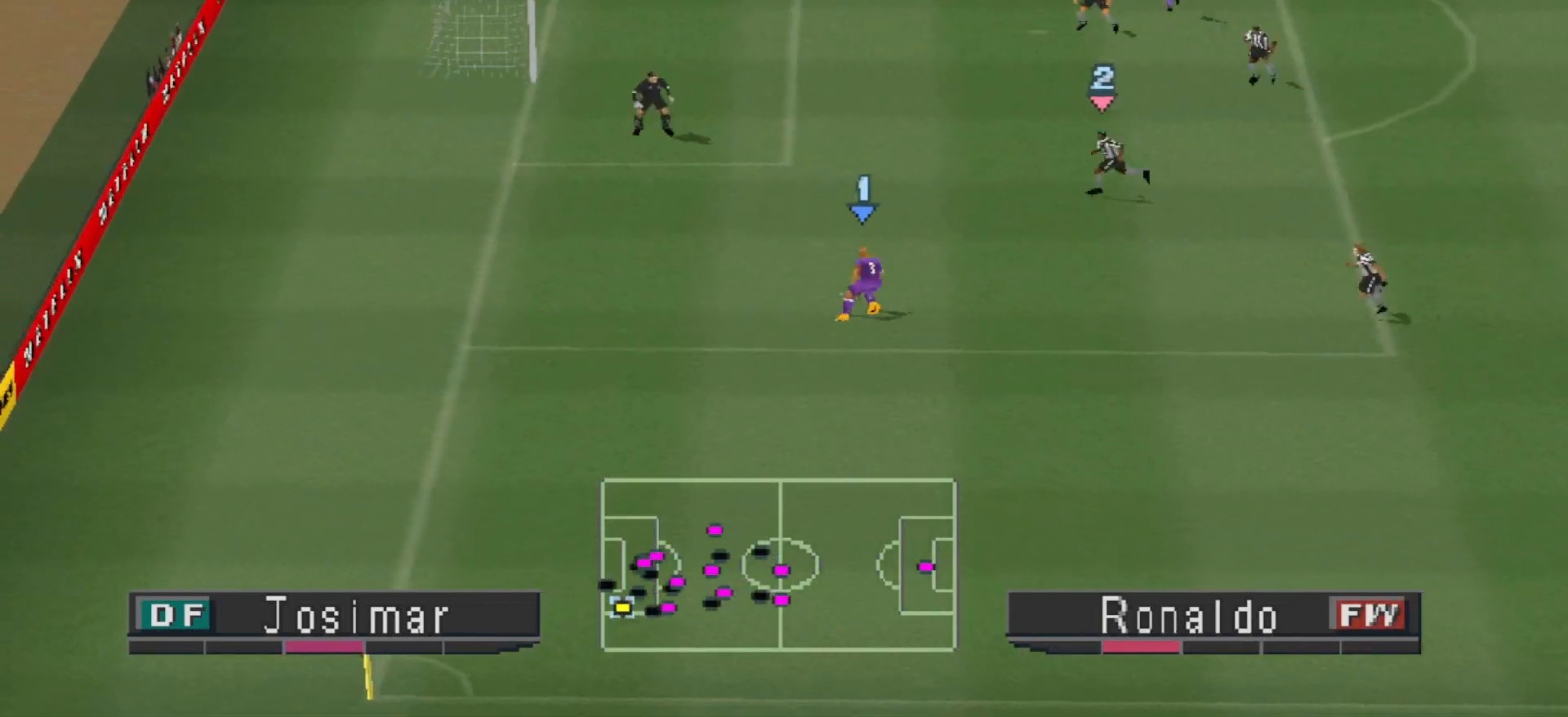
{"buttons": [], "events": [[233, "SQUARE", "down"], [300, "SQUARE", "up"], [467, "DPAD_UP", "up"]]}
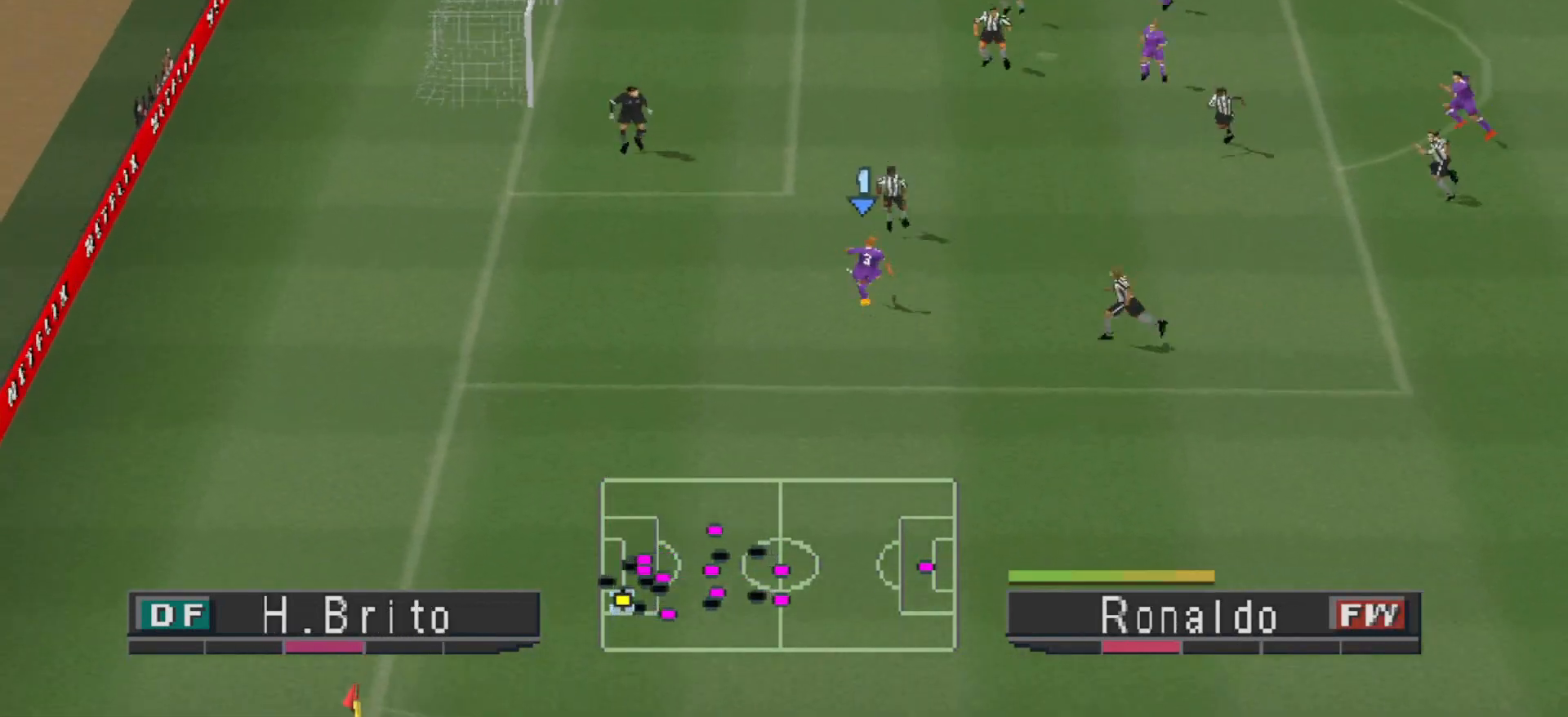
{"buttons": [], "events": []}
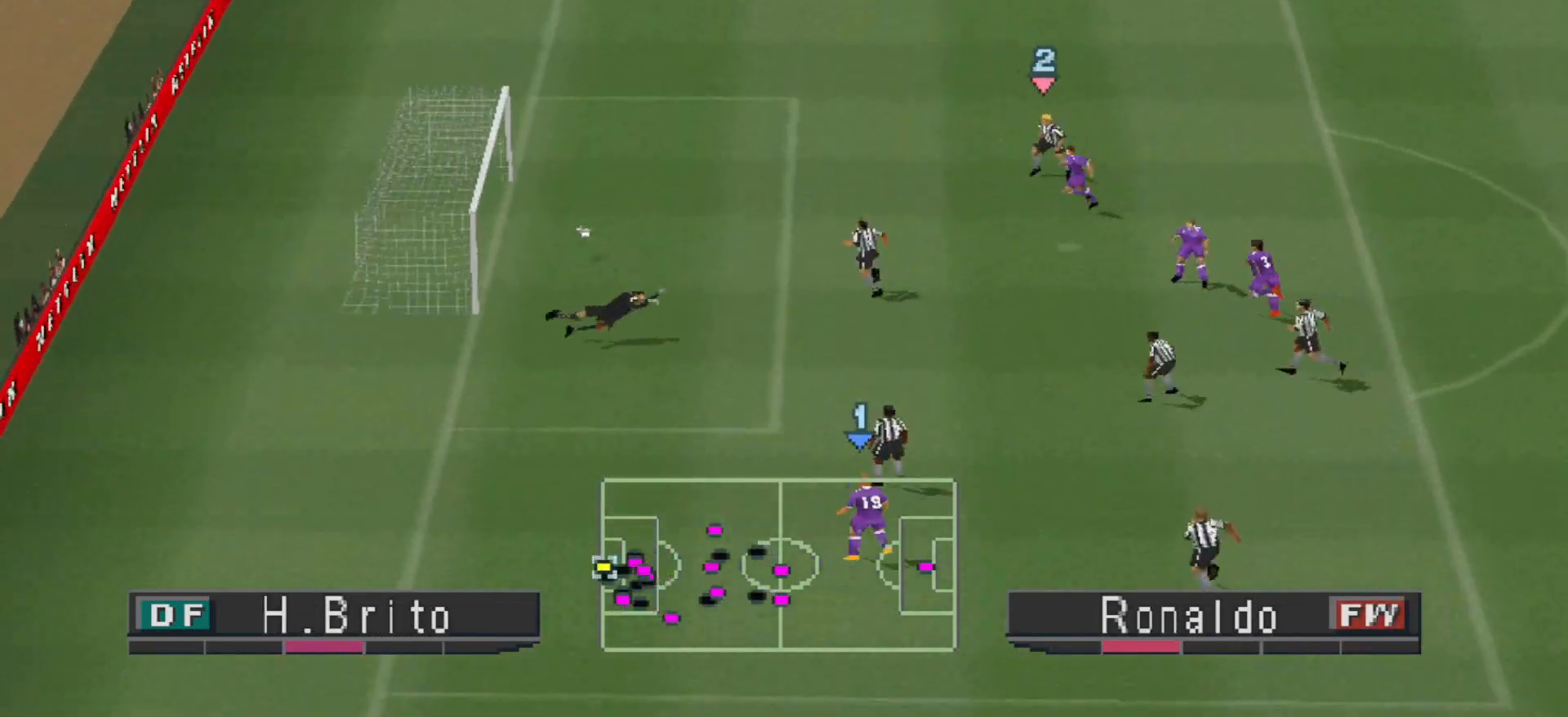
{"buttons": [], "events": []}
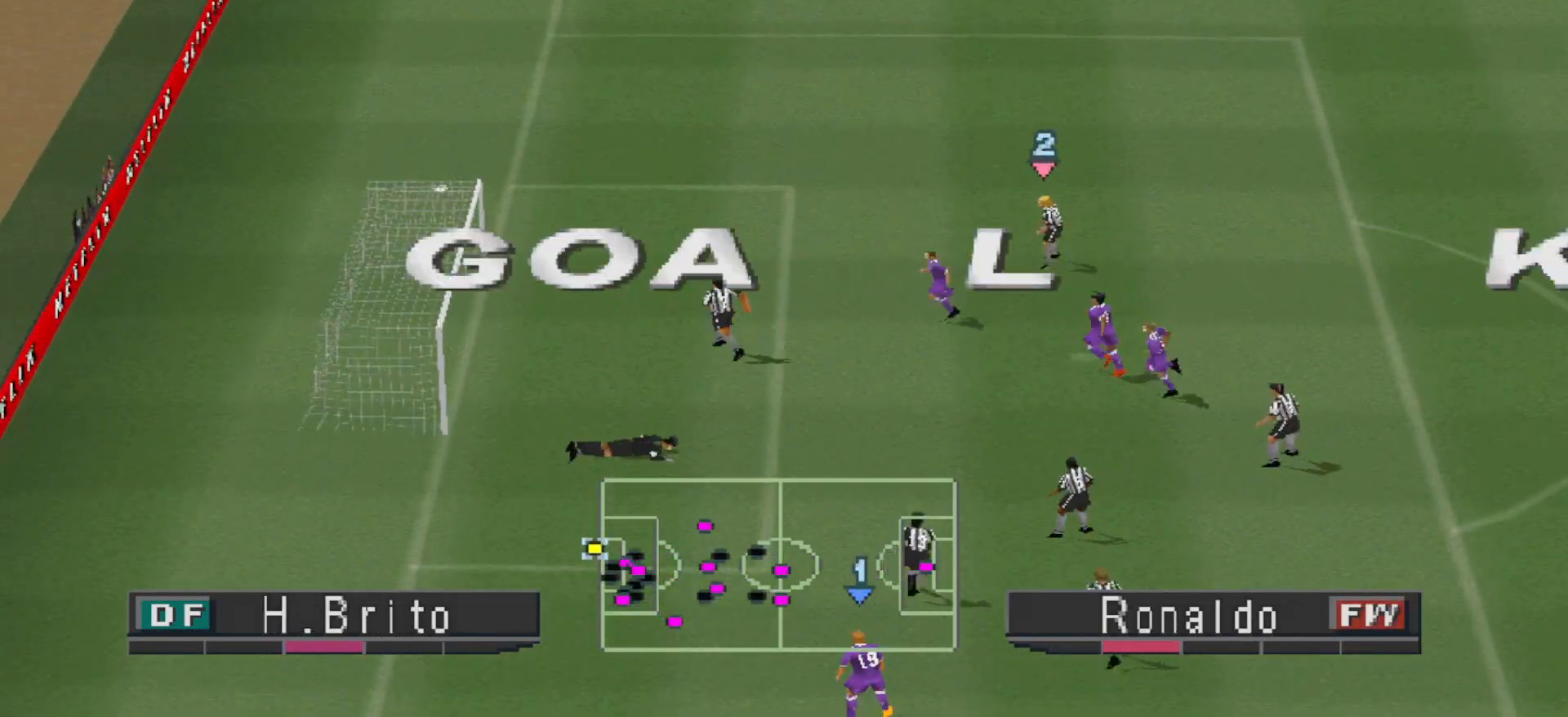
{"buttons": [], "events": [[100, "L1", "down"], [200, "L1", "up"]]}
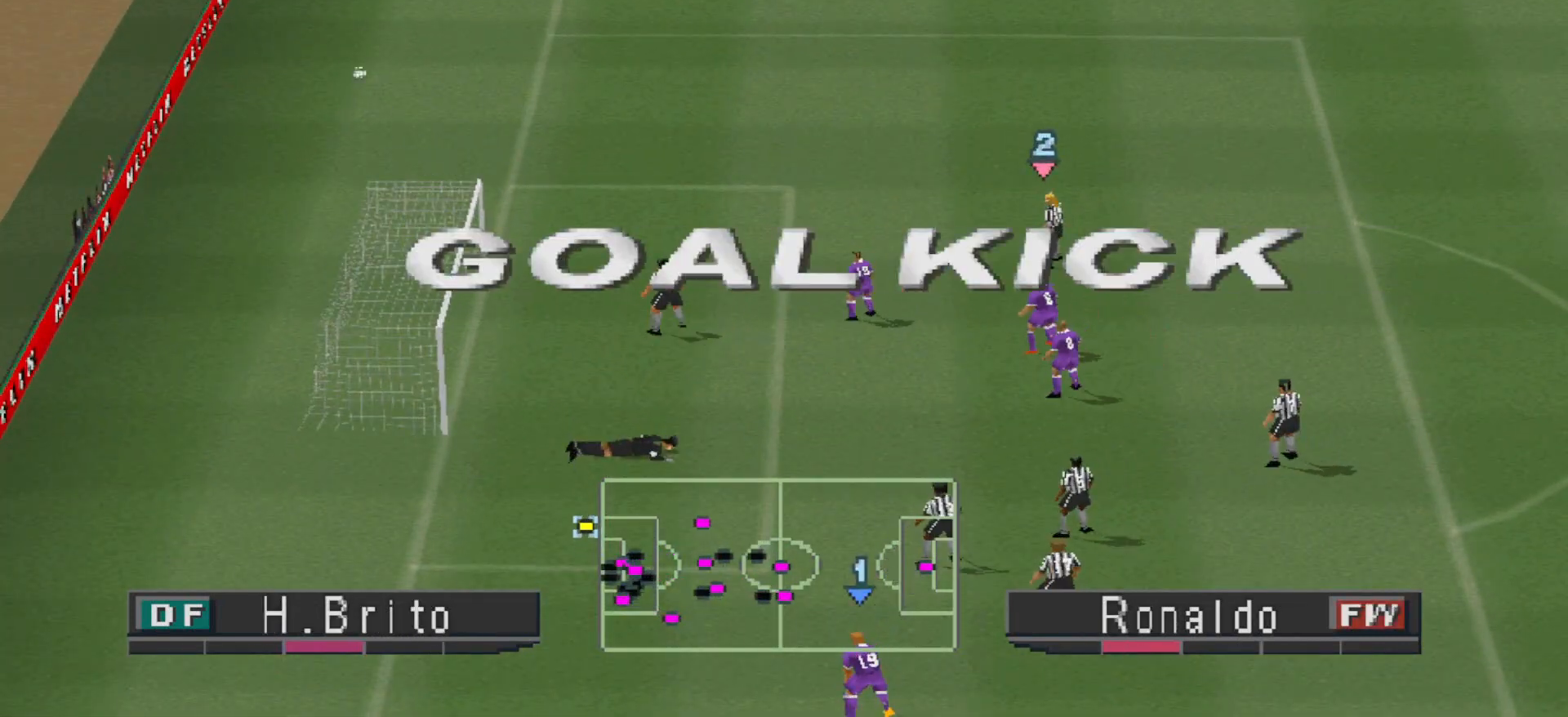
{"buttons": [], "events": []}
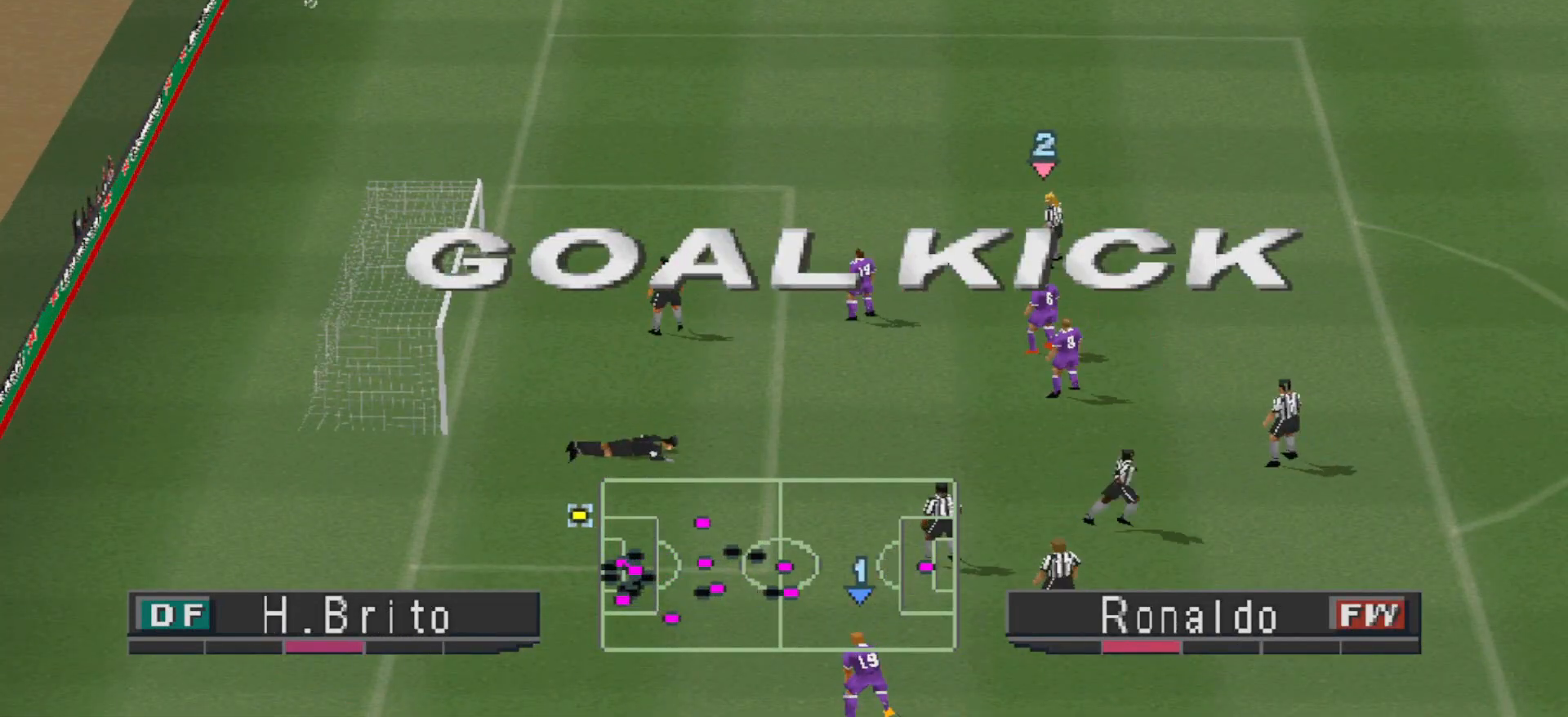
{"buttons": [], "events": []}
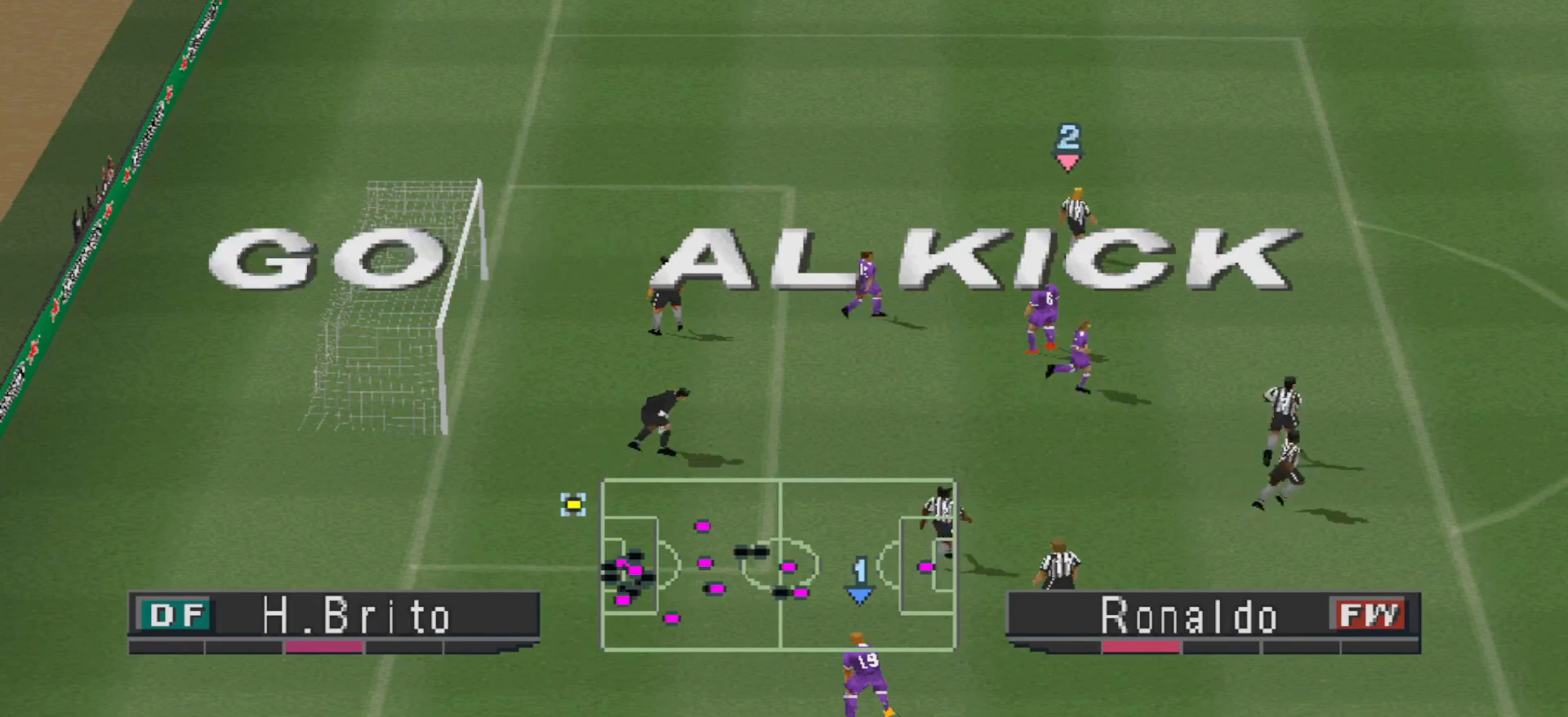
{"buttons": [], "events": []}
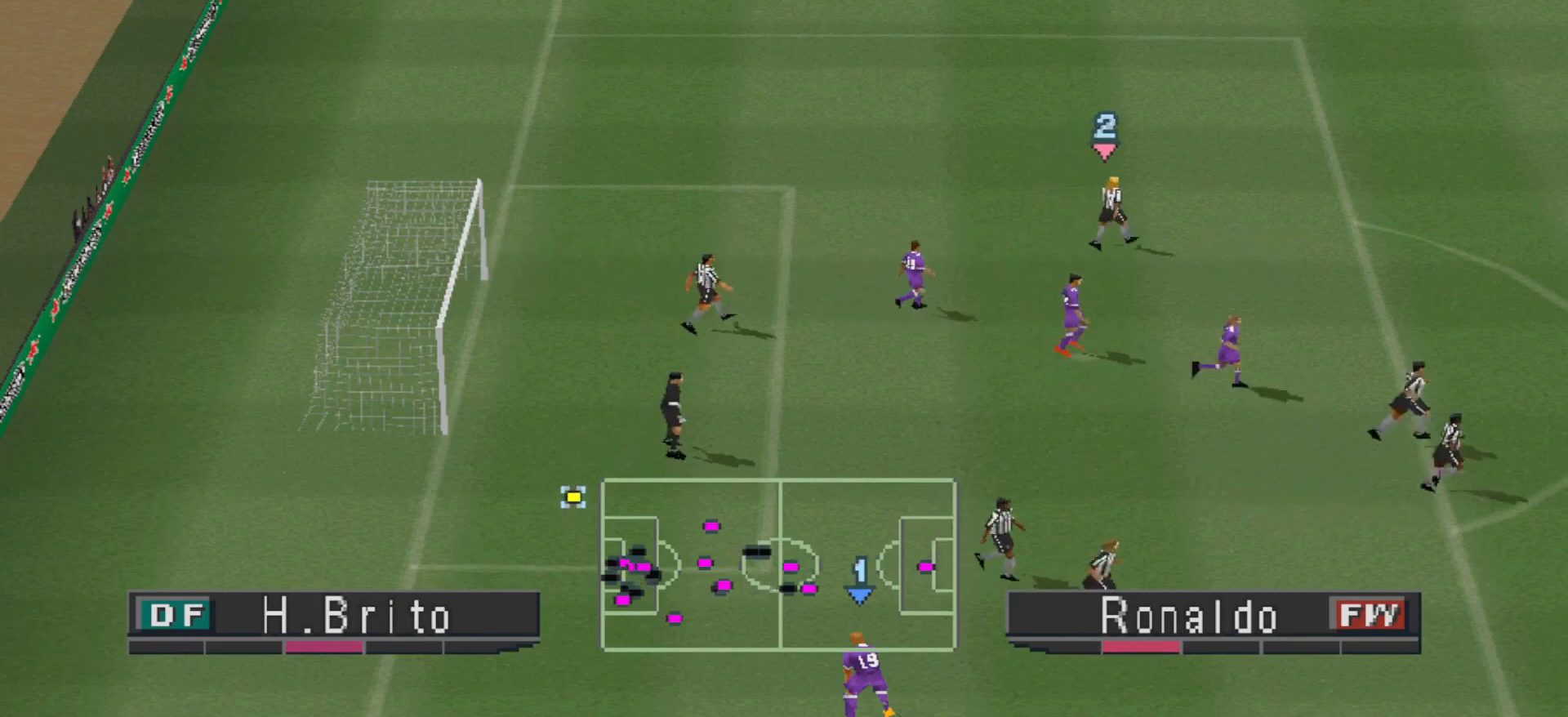
{"buttons": [], "events": [[367, "CIRCLE", "down"], [433, "CIRCLE", "up"]]}
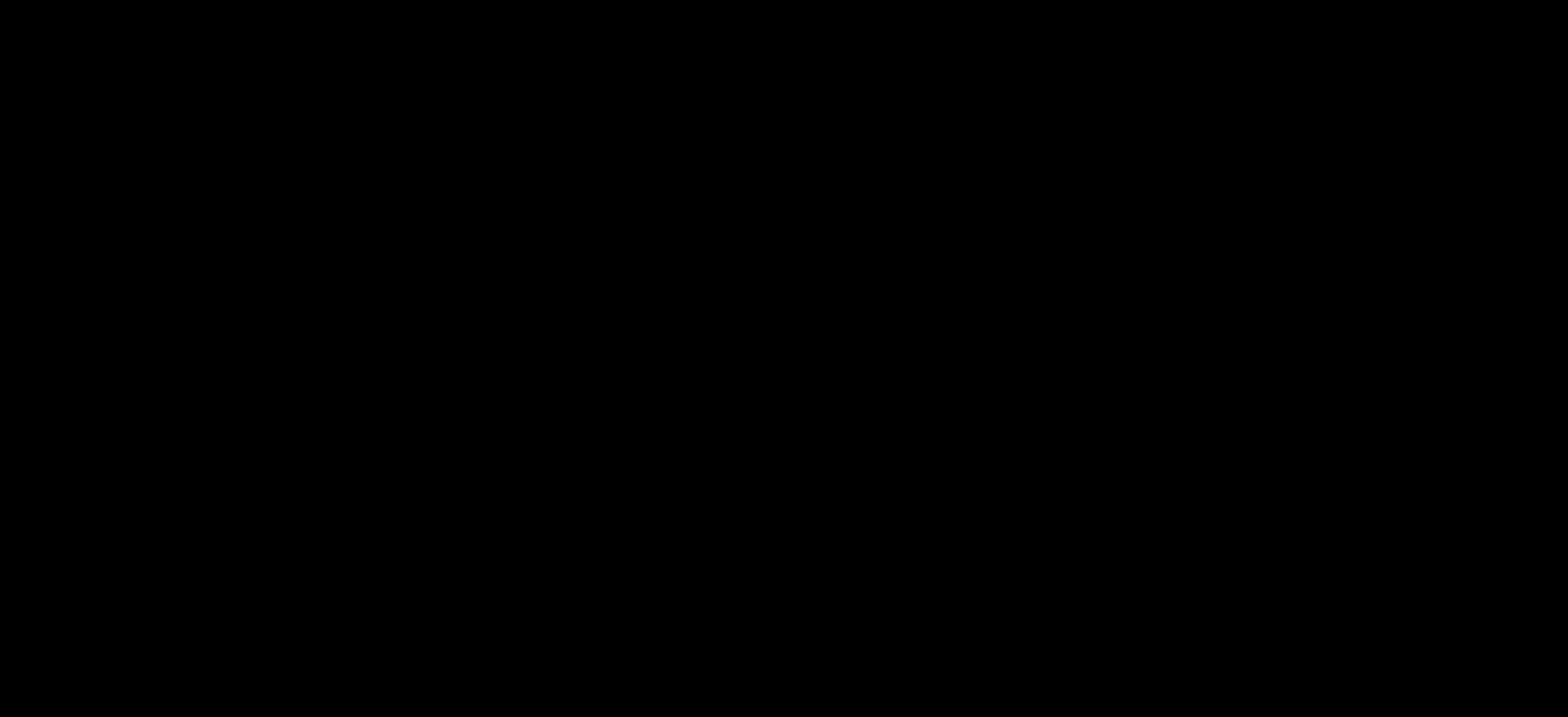
{"buttons": [], "events": []}
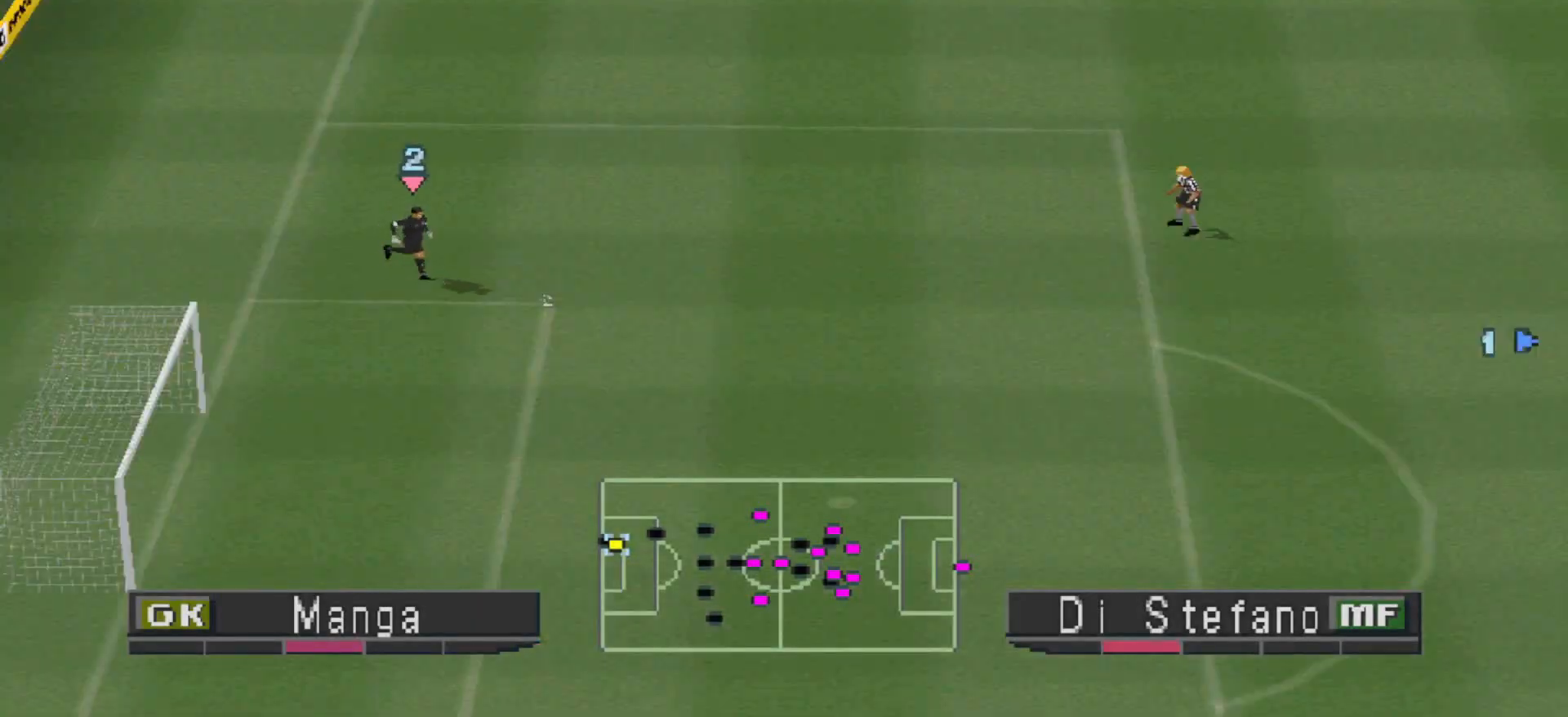
{"buttons": ["CROSS", "R1"], "events": [[233, "CROSS", "down"], [267, "L1", "down"], [267, "R1", "down"], [367, "L1", "up"]]}
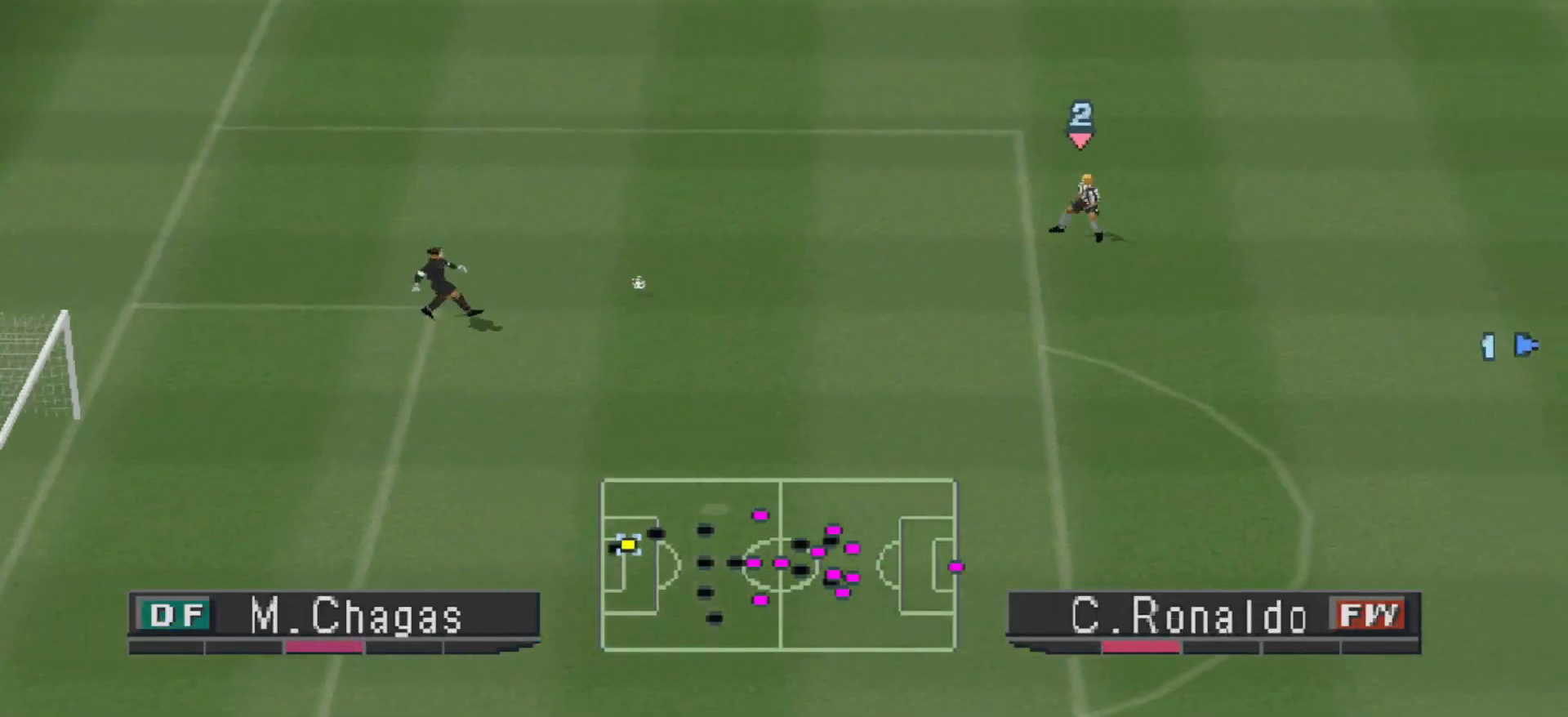
{"buttons": ["CROSS", "R1"], "events": []}
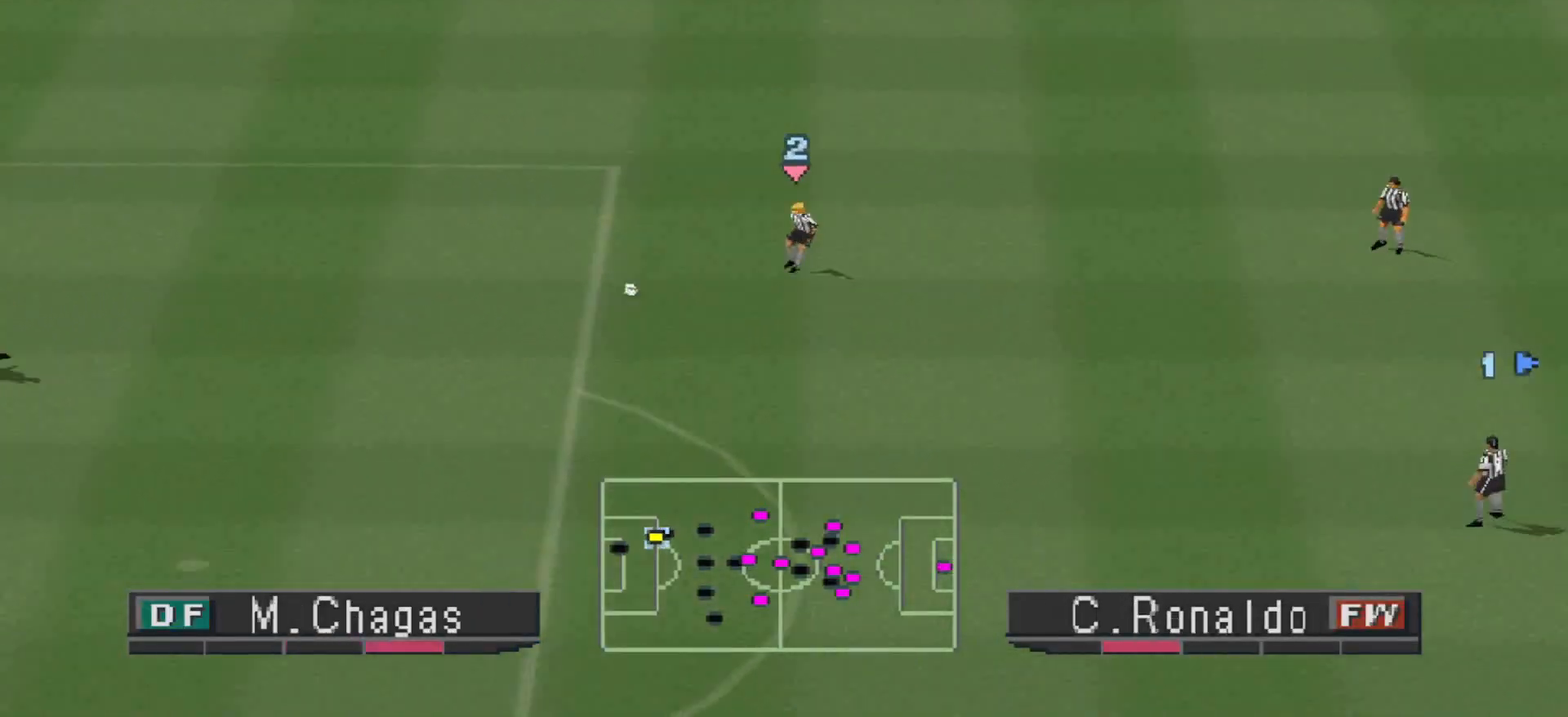
{"buttons": ["CROSS", "R1"], "events": []}
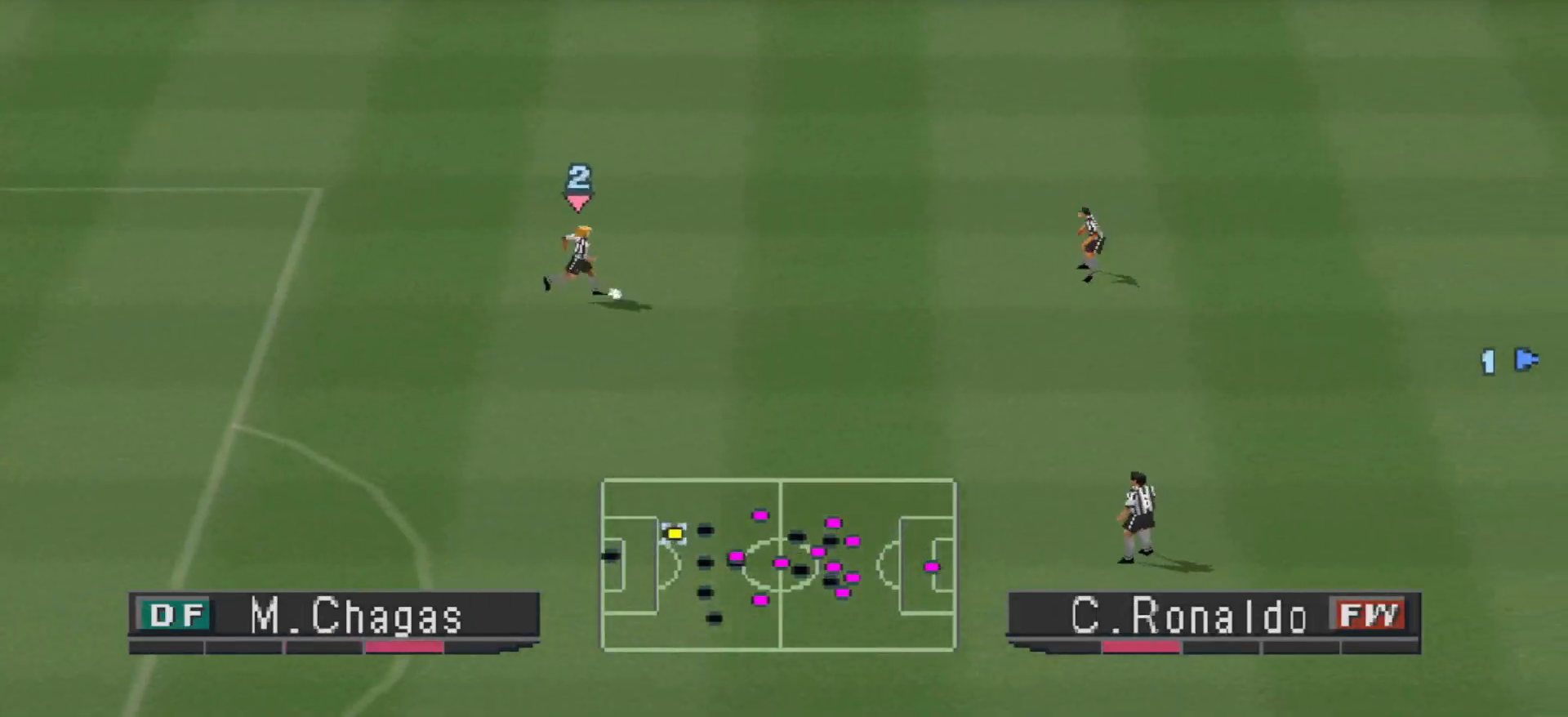
{"buttons": ["CROSS", "R1"], "events": []}
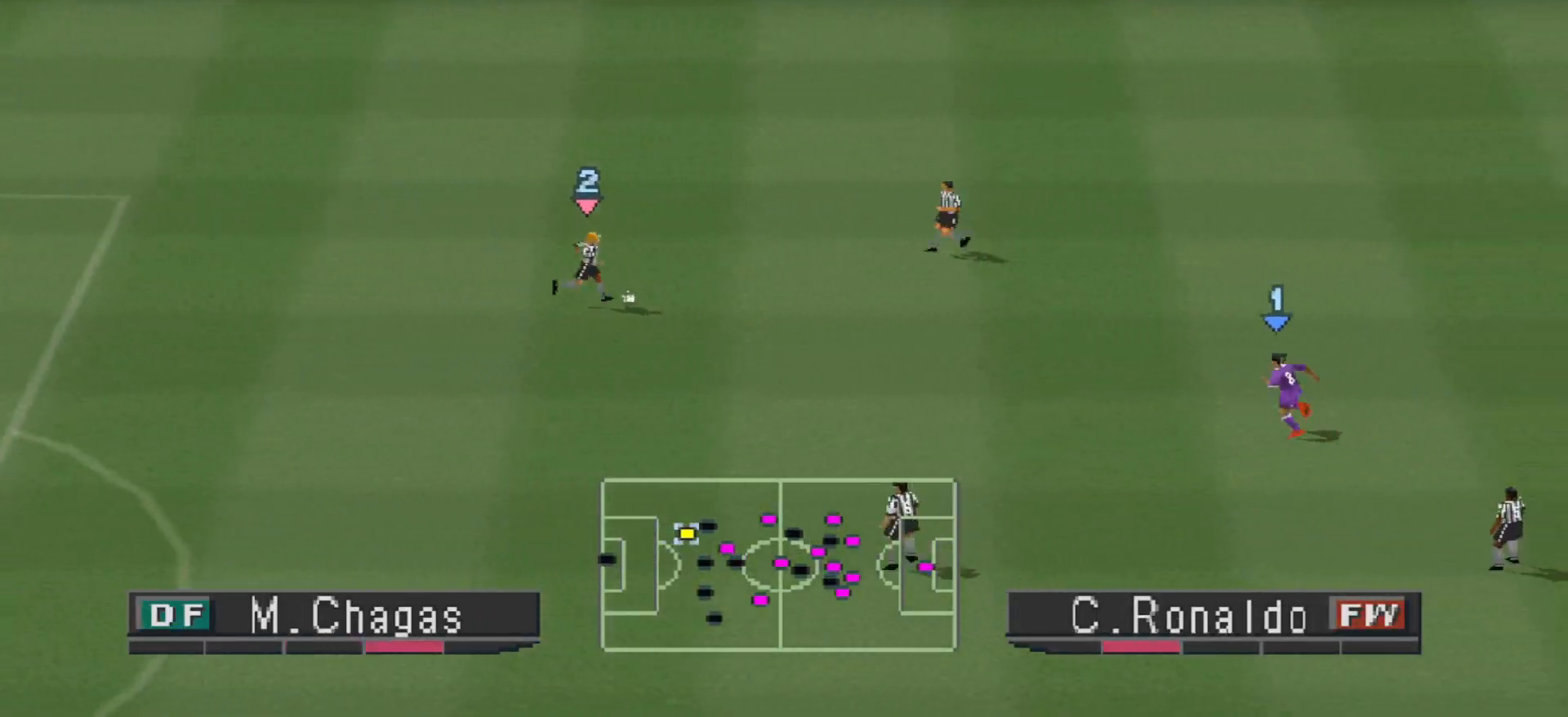
{"buttons": ["R1", "DPAD_UP", "DPAD_RIGHT"], "events": [[300, "CROSS", "up"], [300, "DPAD_RIGHT", "down"], [300, "DPAD_UP", "down"]]}
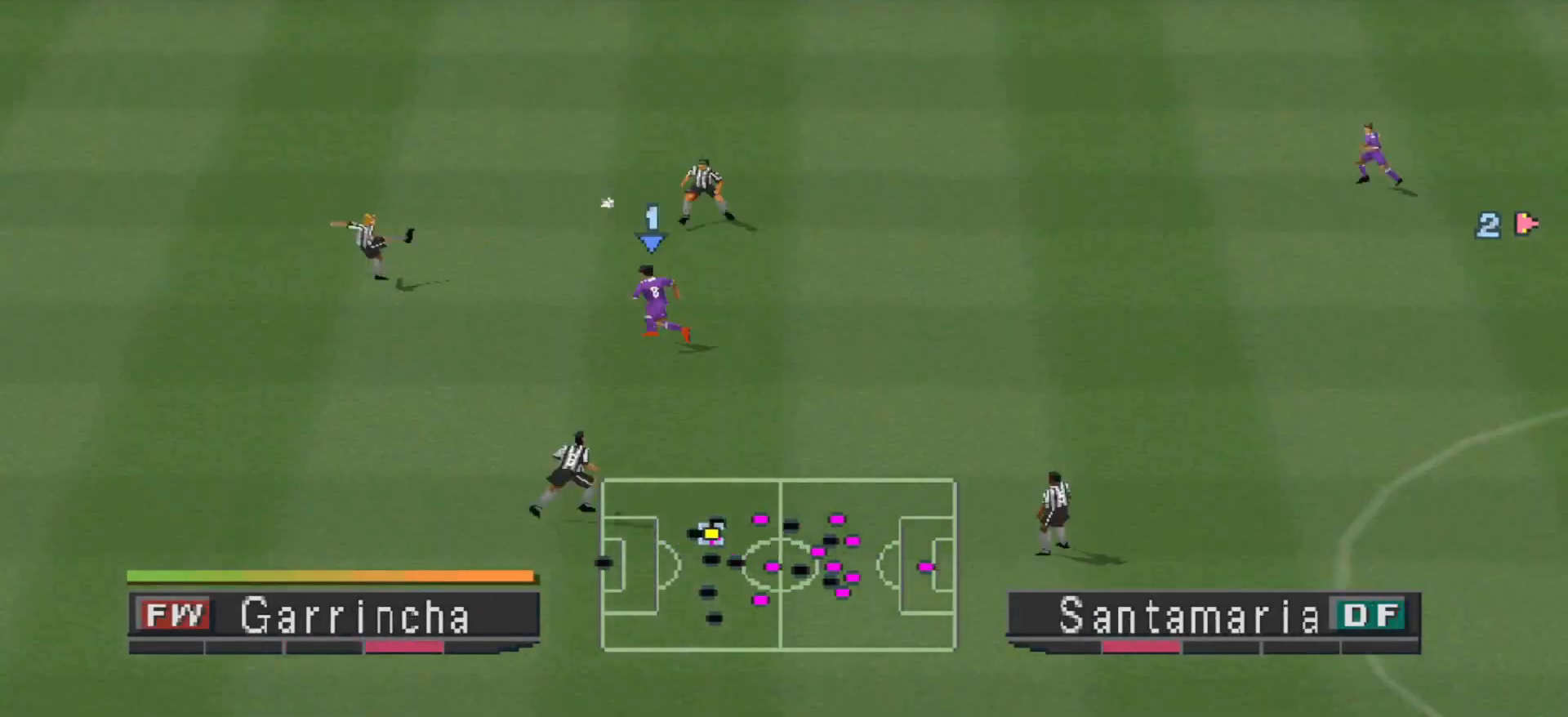
{"buttons": ["DPAD_LEFT"], "events": [[100, "DPAD_UP", "up"], [200, "DPAD_RIGHT", "up"], [200, "DPAD_UP", "down"], [200, "L1", "down"], [233, "DPAD_UP", "up"], [267, "L1", "up"], [267, "R1", "up"], [367, "DPAD_LEFT", "down"]]}